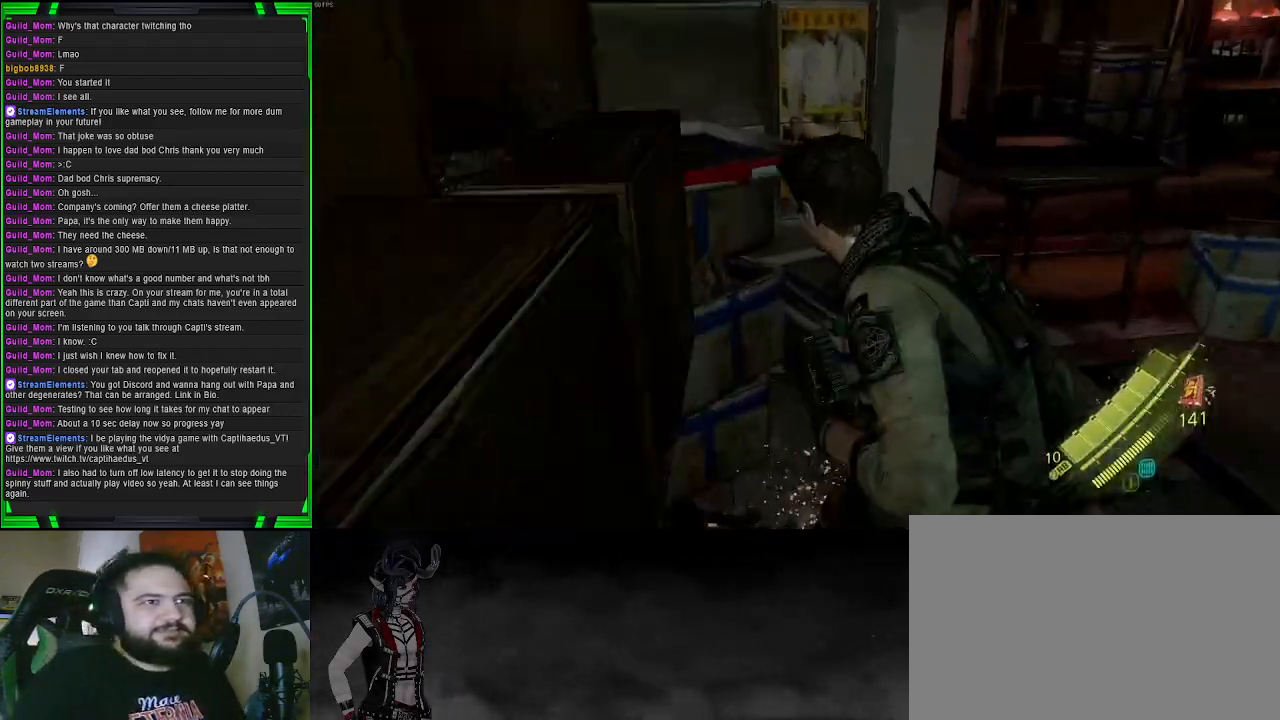
Gameplay with a controller (PlayStation layout); each line is a JSON object with the inputs held at the frame after it. "events" lists button and stick changes between this image and that frame as [ms after this image, input, new state], when the widget could be followed in between.
{"buttons": [], "left_stick": "center", "right_stick": "center", "events": [[33, "right_stick", "right"], [133, "left_stick", "up-right"], [433, "right_stick", "center"], [467, "left_stick", "center"]]}
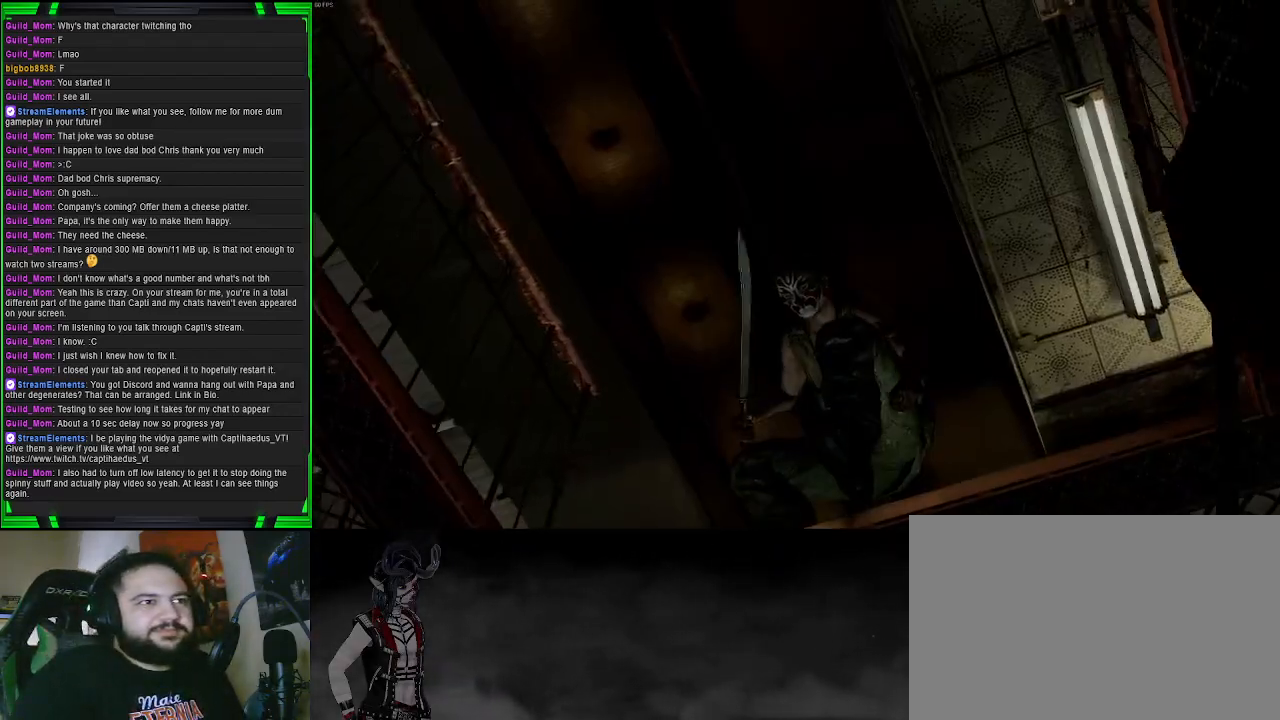
{"buttons": [], "left_stick": "center", "right_stick": "center", "events": []}
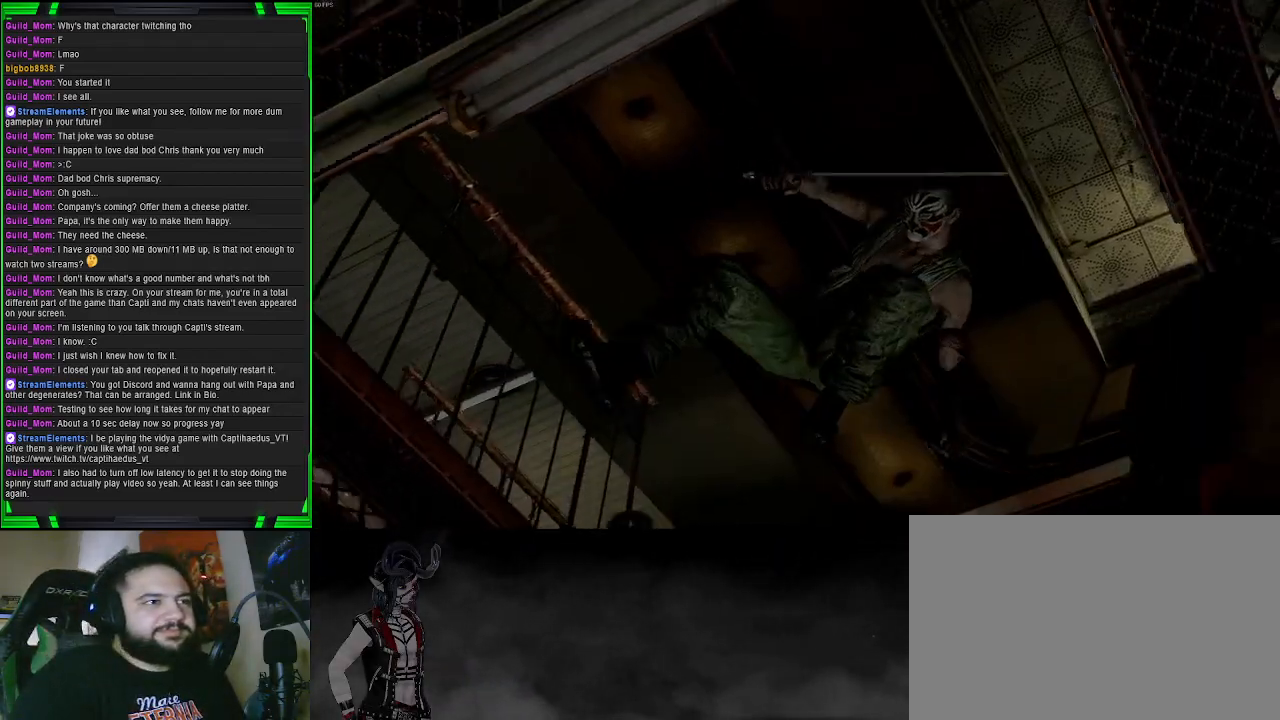
{"buttons": [], "left_stick": "center", "right_stick": "center", "events": []}
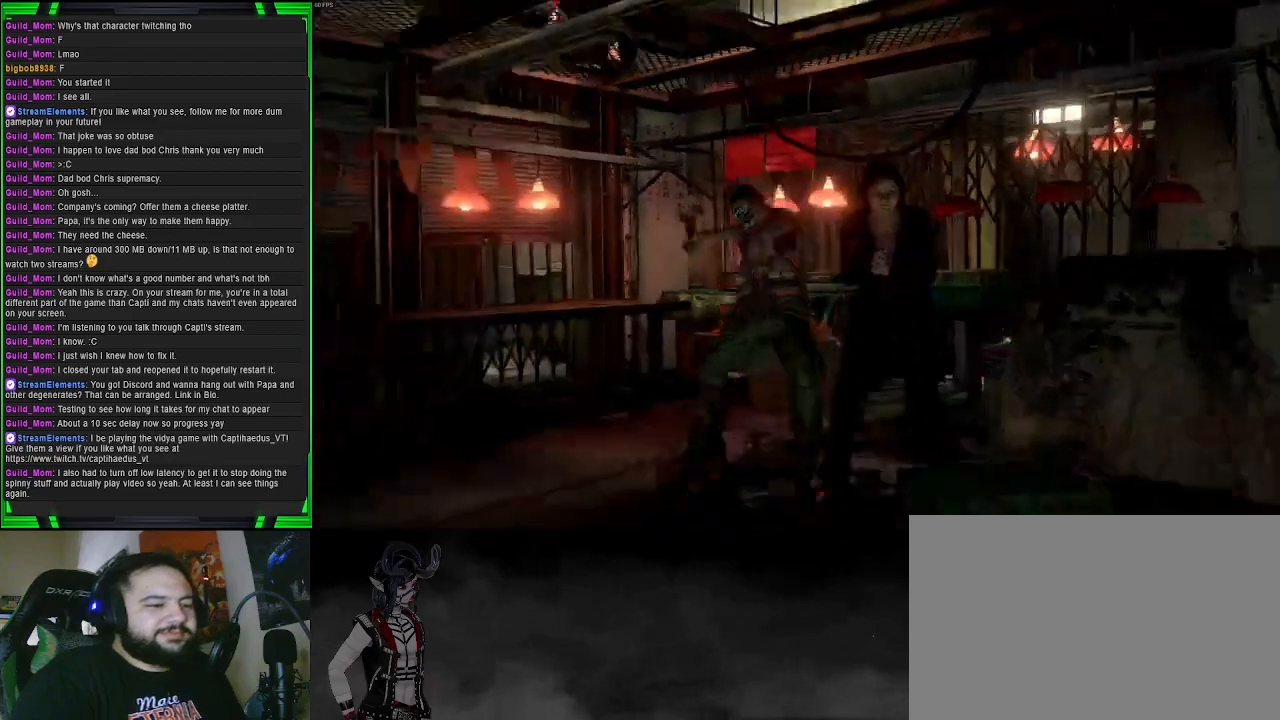
{"buttons": ["L2"], "left_stick": "center", "right_stick": "center", "events": [[117, "L2", "down"]]}
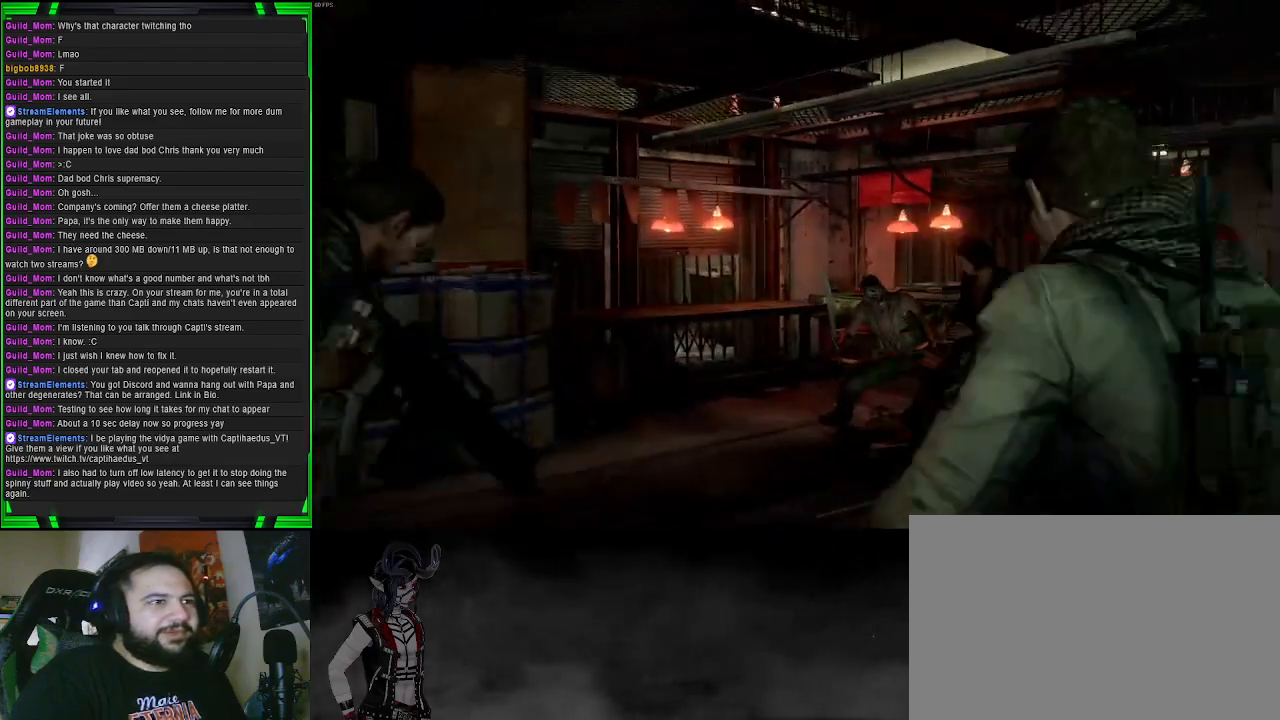
{"buttons": ["L2"], "left_stick": "center", "right_stick": "right", "events": [[183, "right_stick", "right"]]}
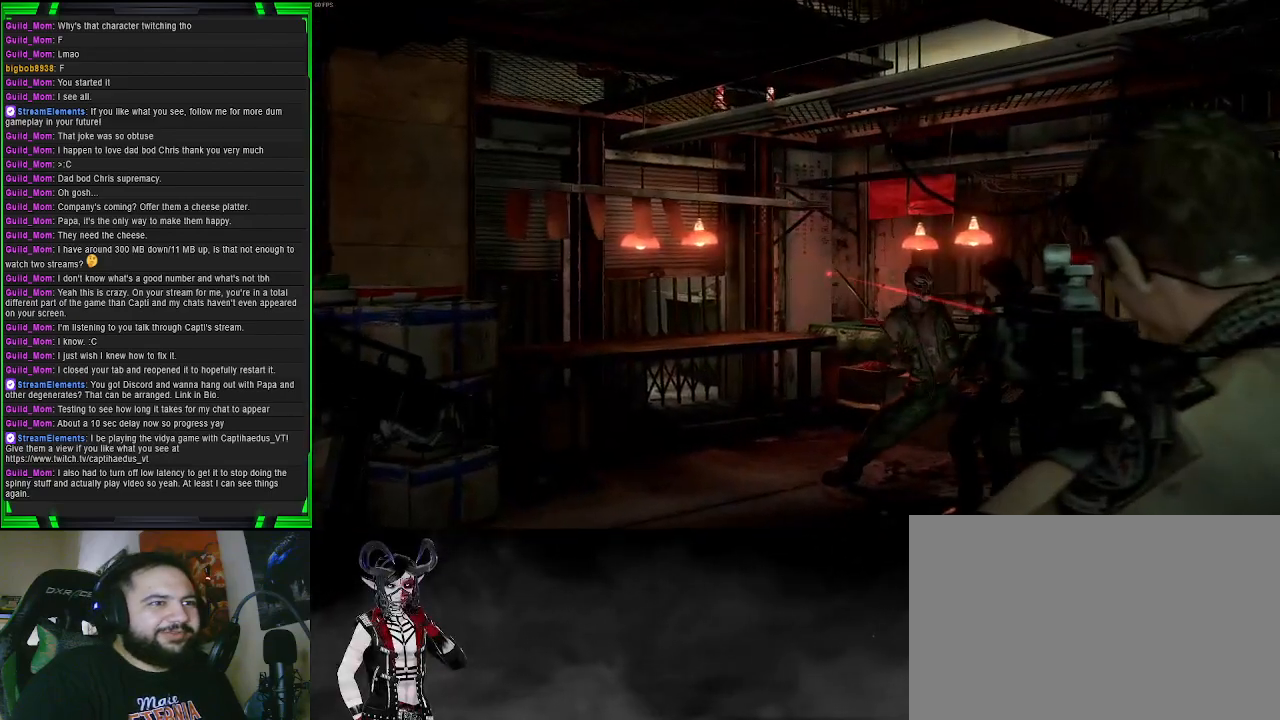
{"buttons": ["L2"], "left_stick": "center", "right_stick": "right", "events": []}
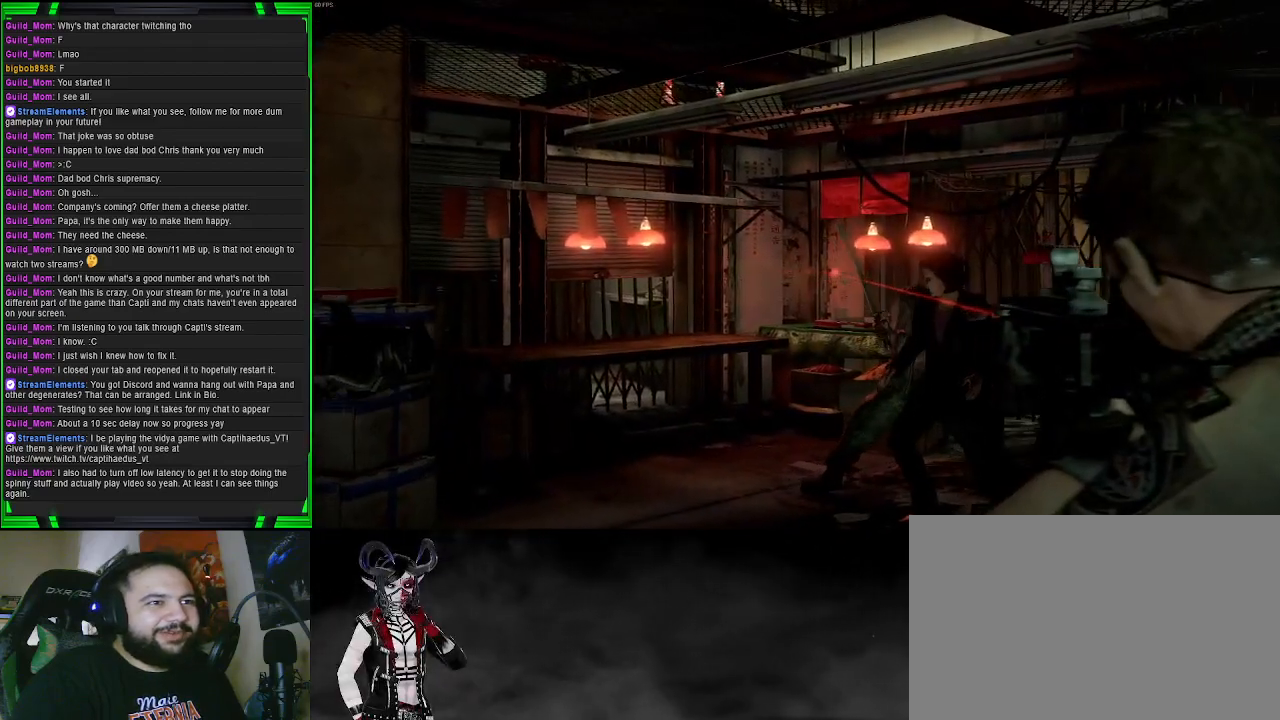
{"buttons": ["L2"], "left_stick": "center", "right_stick": "right", "events": []}
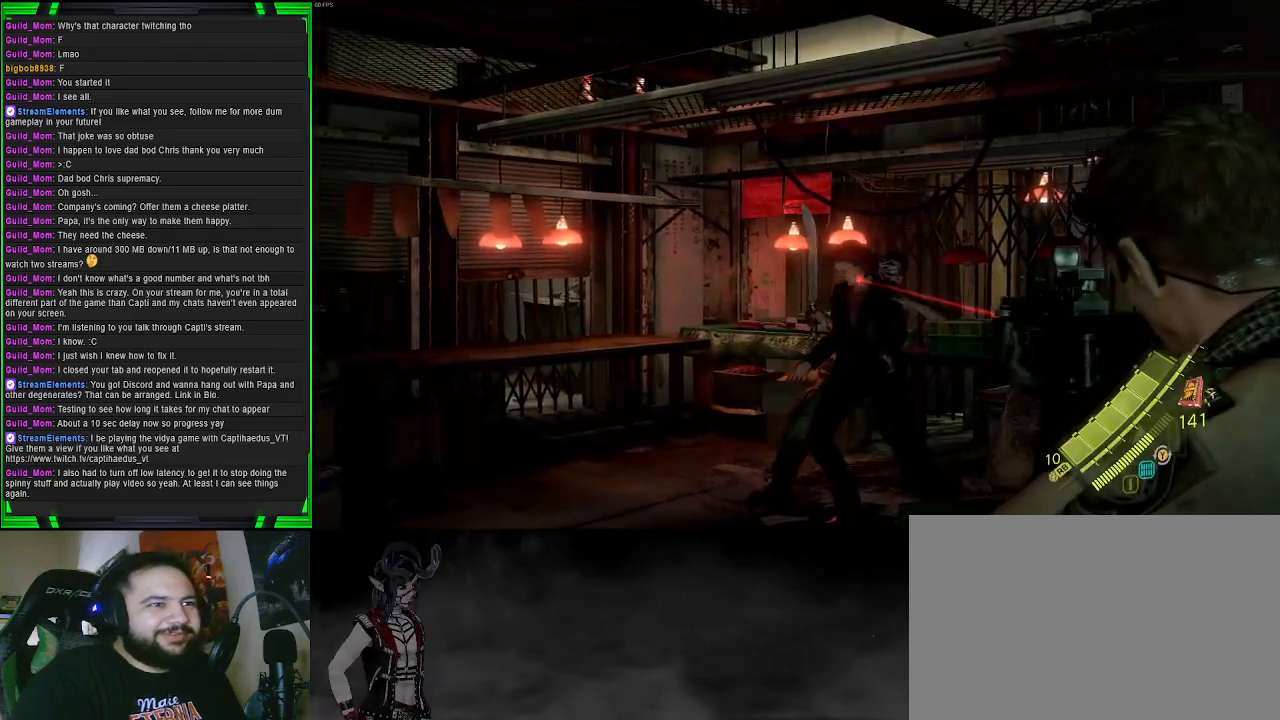
{"buttons": ["L2"], "left_stick": "center", "right_stick": "left", "events": [[133, "right_stick", "center"], [217, "right_stick", "up-left"], [417, "right_stick", "left"]]}
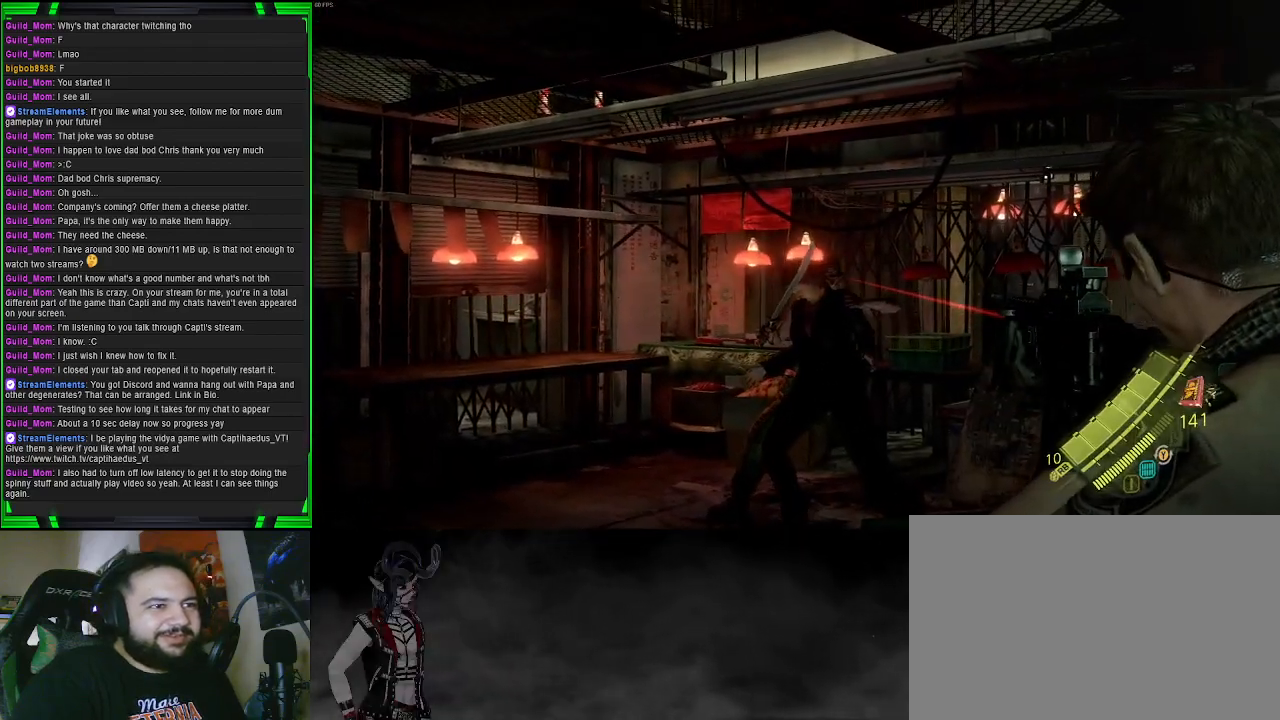
{"buttons": ["L2"], "left_stick": "center", "right_stick": "down-left", "events": [[117, "R2", "down"], [283, "right_stick", "center"], [350, "R2", "up"], [417, "right_stick", "down-left"]]}
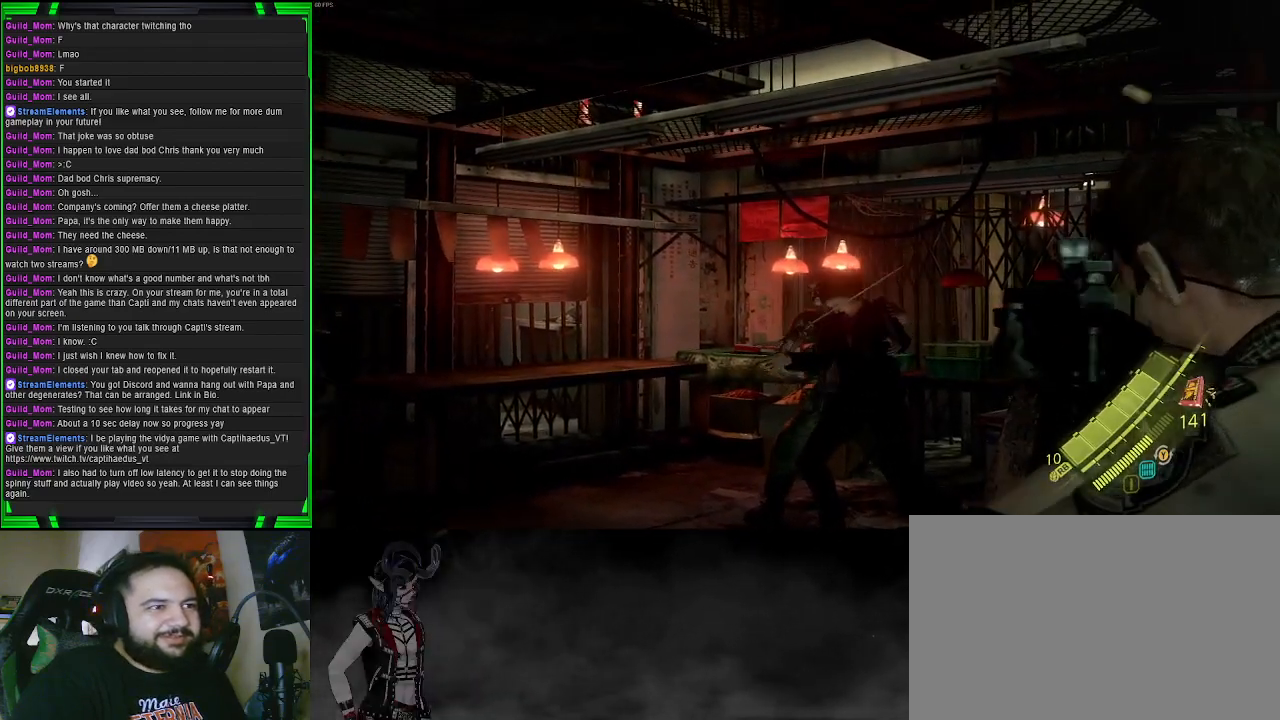
{"buttons": ["L2", "R2"], "left_stick": "center", "right_stick": "center", "events": [[367, "R2", "down"], [367, "right_stick", "center"]]}
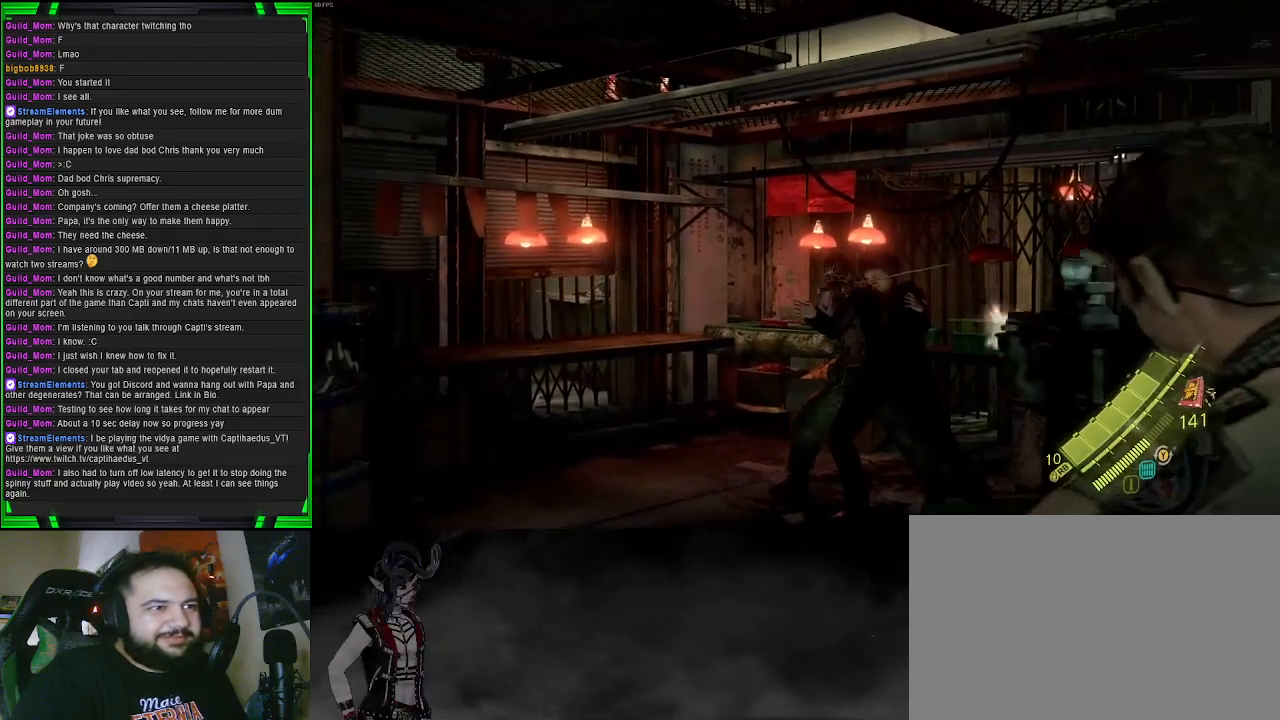
{"buttons": ["L2"], "left_stick": "center", "right_stick": "down-left", "events": [[233, "right_stick", "left"], [317, "right_stick", "down-left"], [467, "R2", "up"]]}
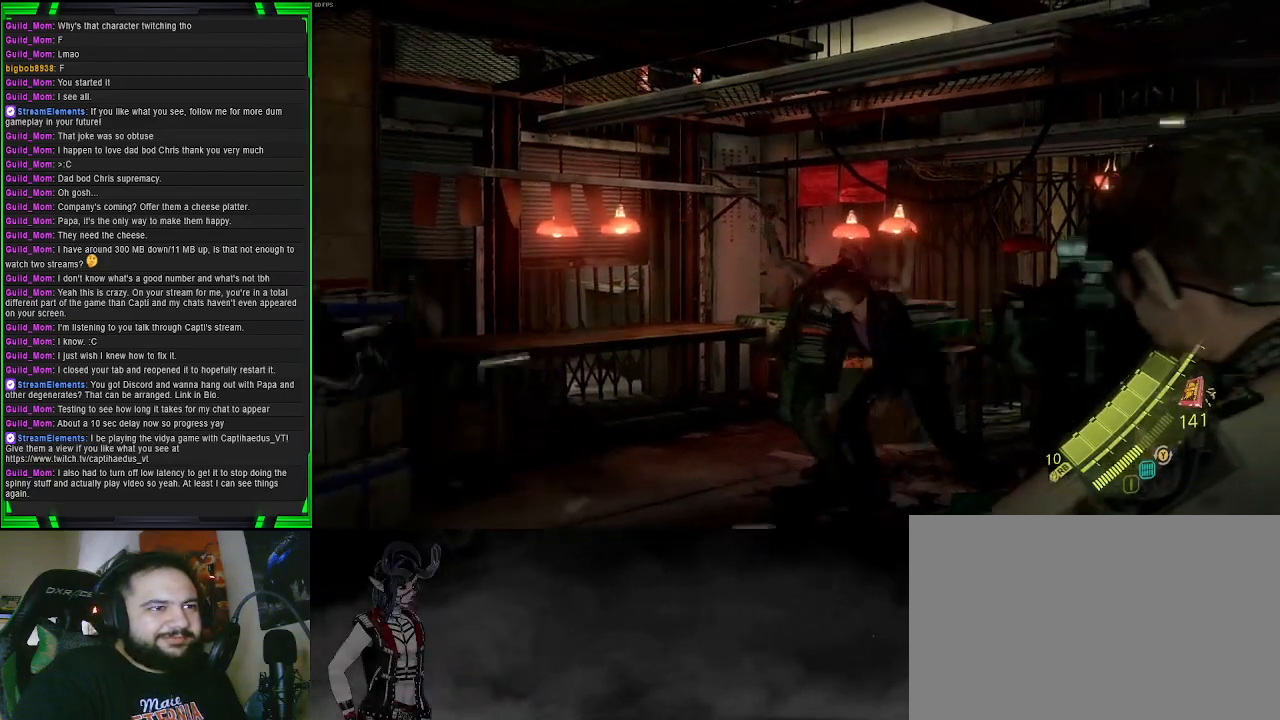
{"buttons": ["L2"], "left_stick": "center", "right_stick": "center", "events": [[83, "right_stick", "center"], [300, "right_stick", "up-left"], [467, "right_stick", "center"]]}
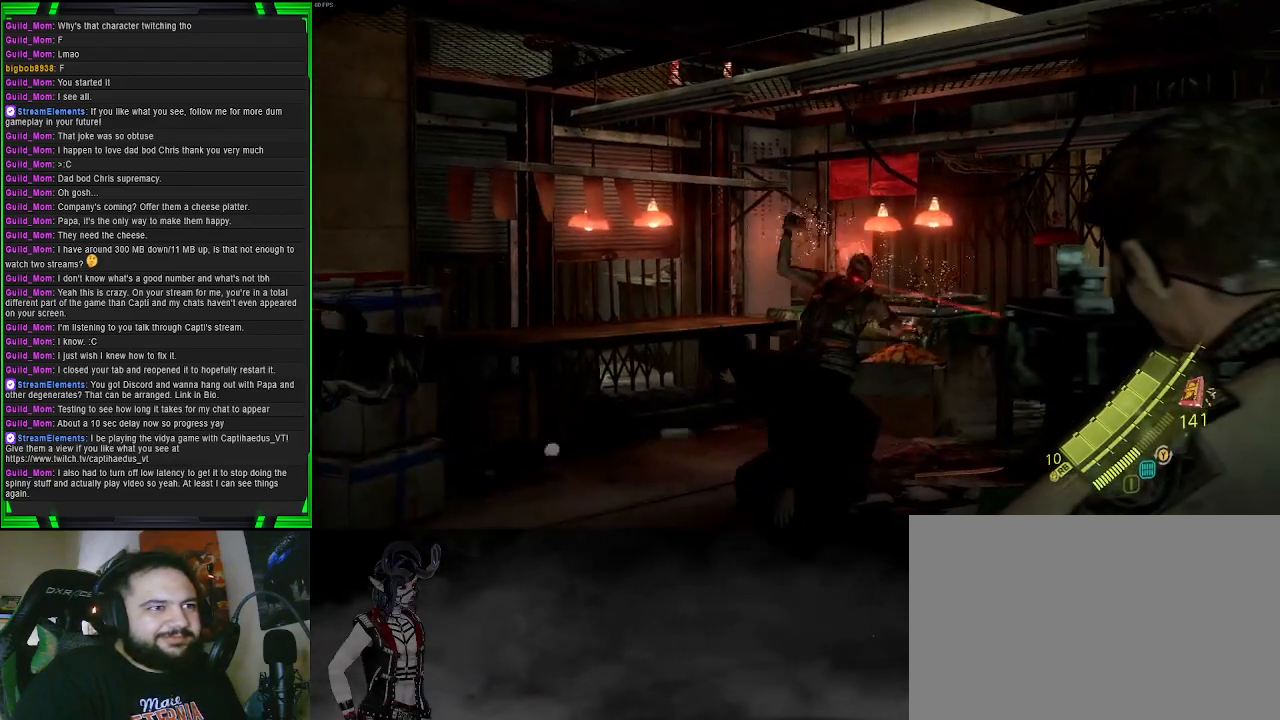
{"buttons": [], "left_stick": "center", "right_stick": "center", "events": [[333, "L2", "up"]]}
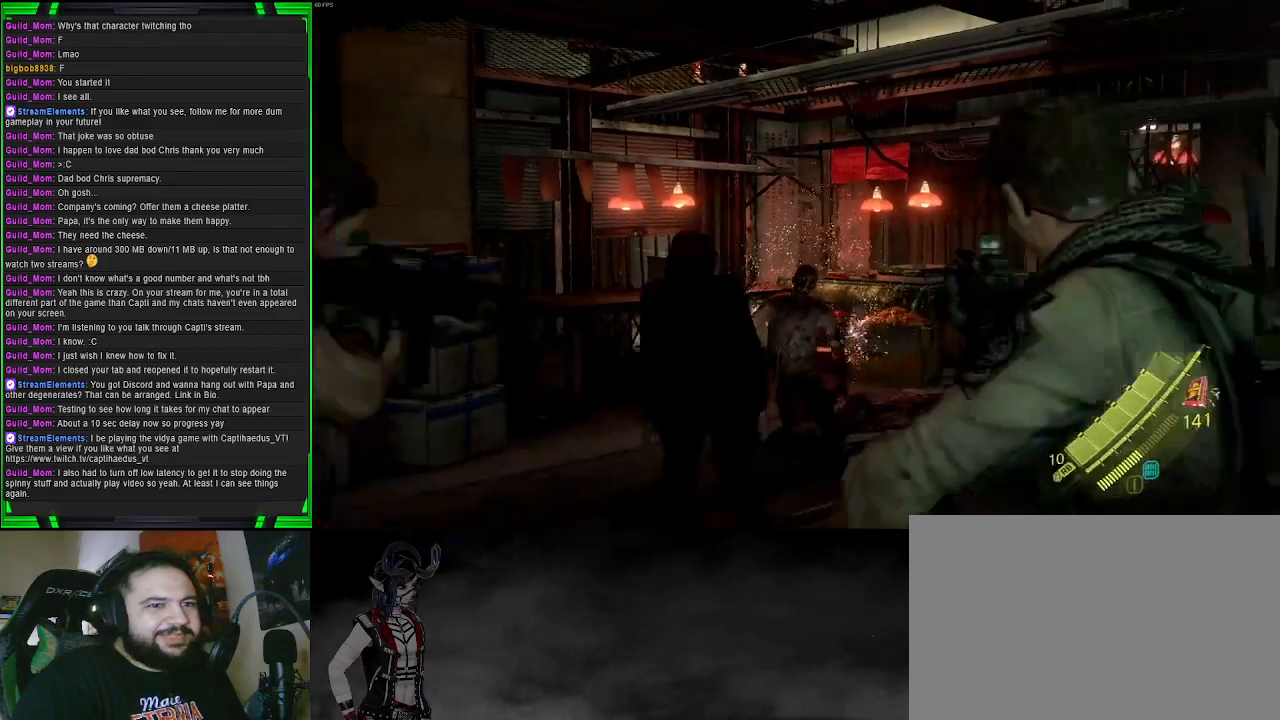
{"buttons": [], "left_stick": "center", "right_stick": "center", "events": [[317, "SQUARE", "down"], [450, "SQUARE", "up"]]}
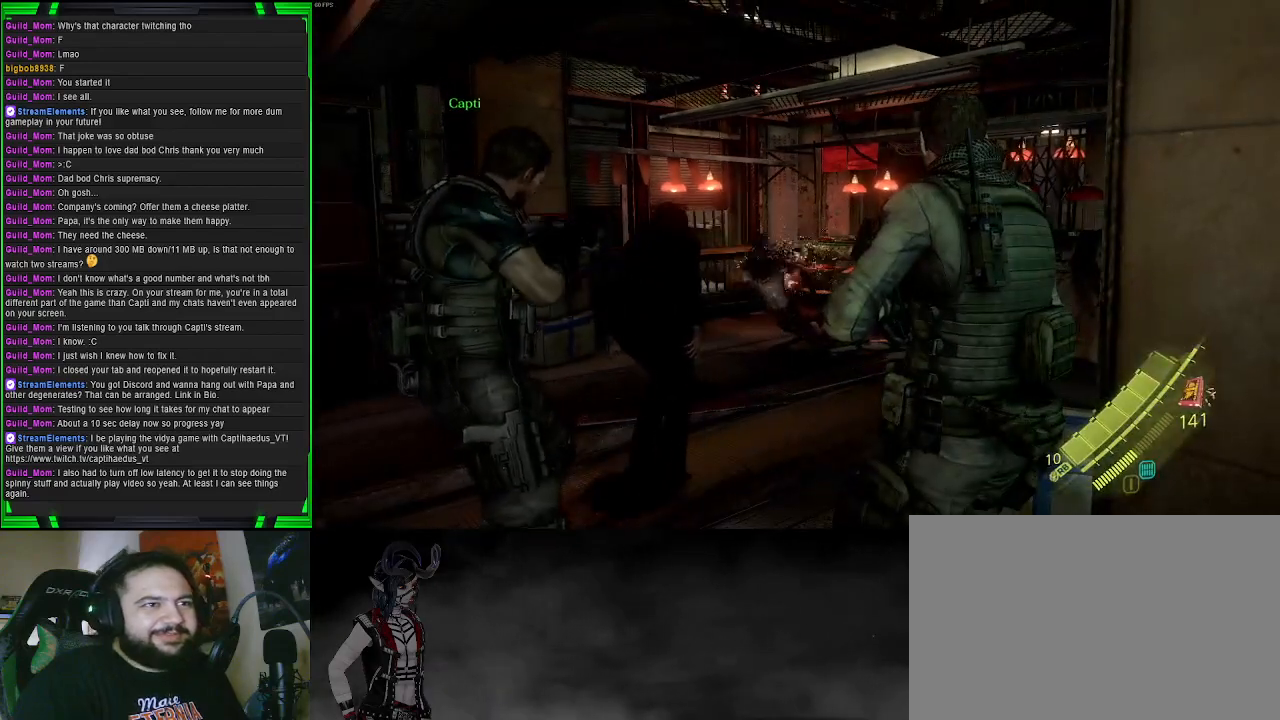
{"buttons": [], "left_stick": "center", "right_stick": "center", "events": [[317, "SQUARE", "down"], [467, "SQUARE", "up"]]}
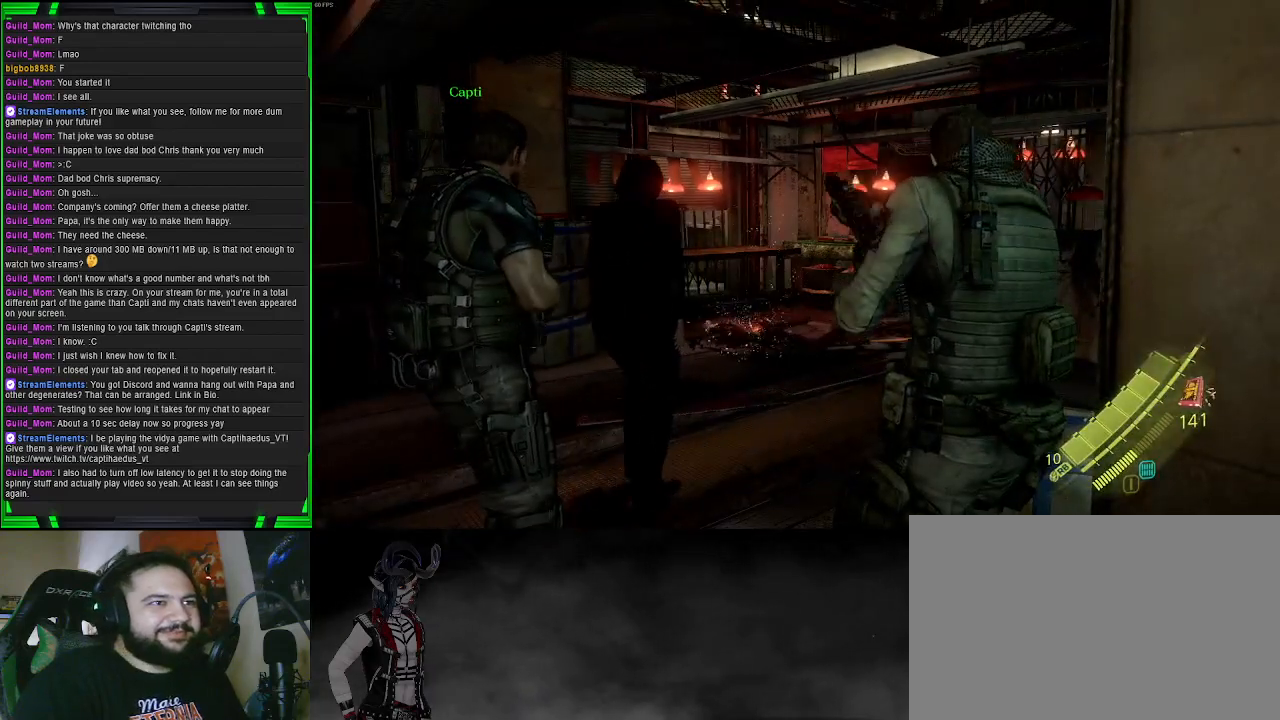
{"buttons": [], "left_stick": "center", "right_stick": "center", "events": []}
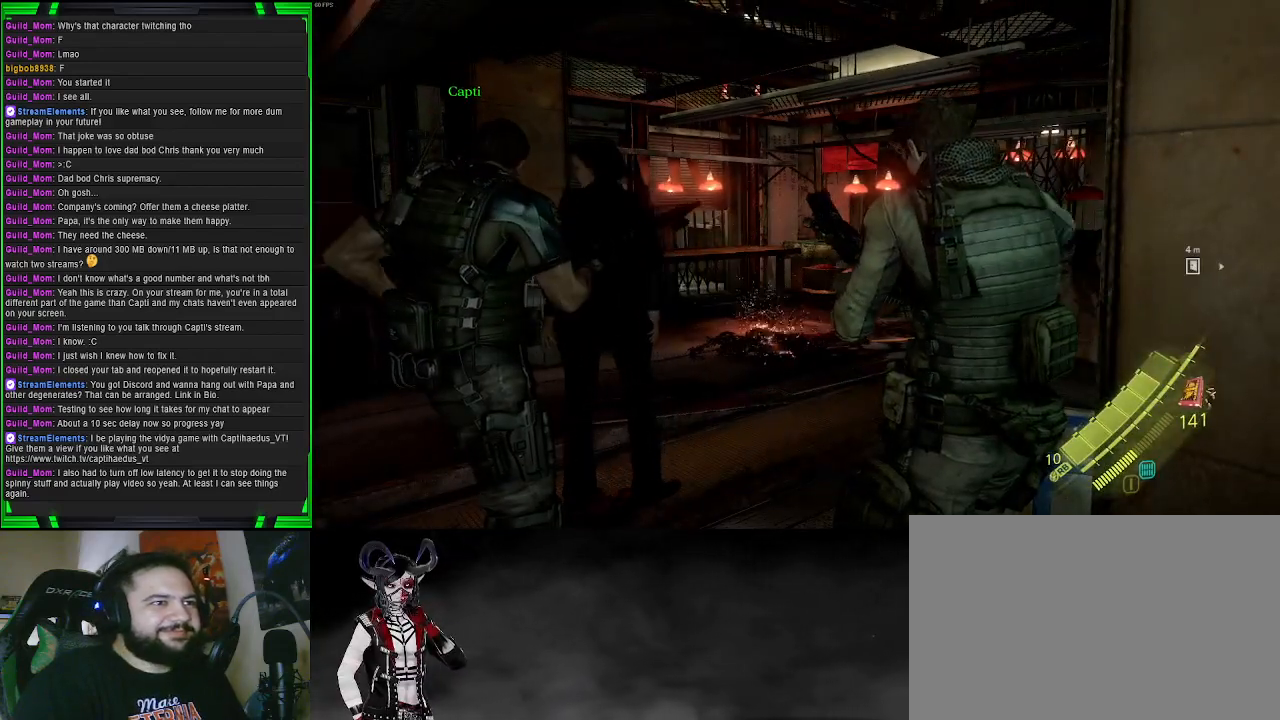
{"buttons": [], "left_stick": "center", "right_stick": "center", "events": []}
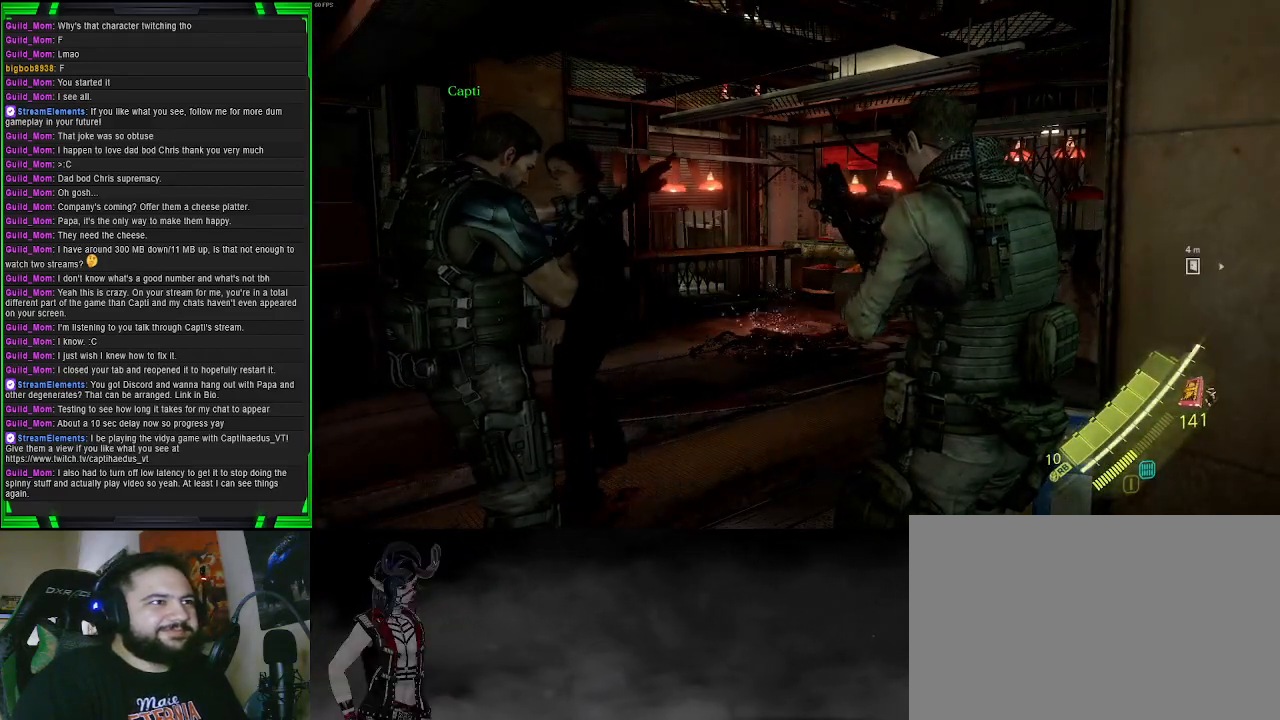
{"buttons": [], "left_stick": "center", "right_stick": "center", "events": []}
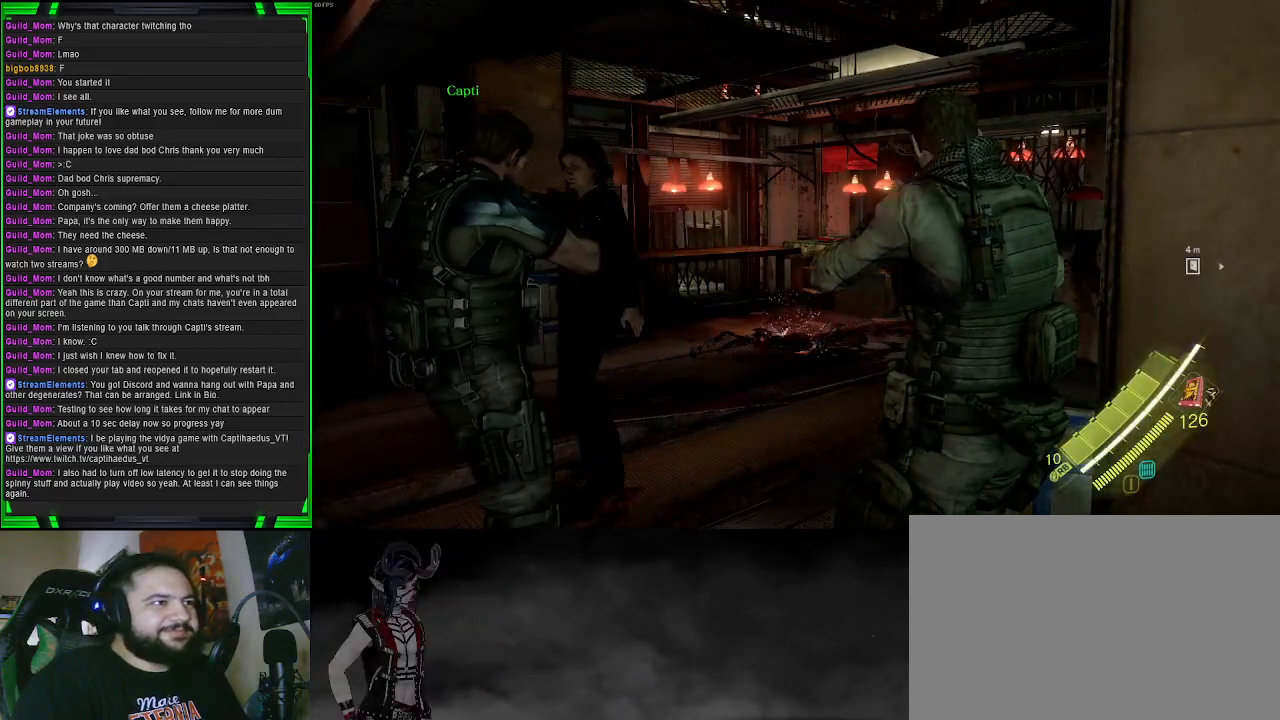
{"buttons": [], "left_stick": "center", "right_stick": "center", "events": [[333, "R3", "down"], [483, "R3", "up"]]}
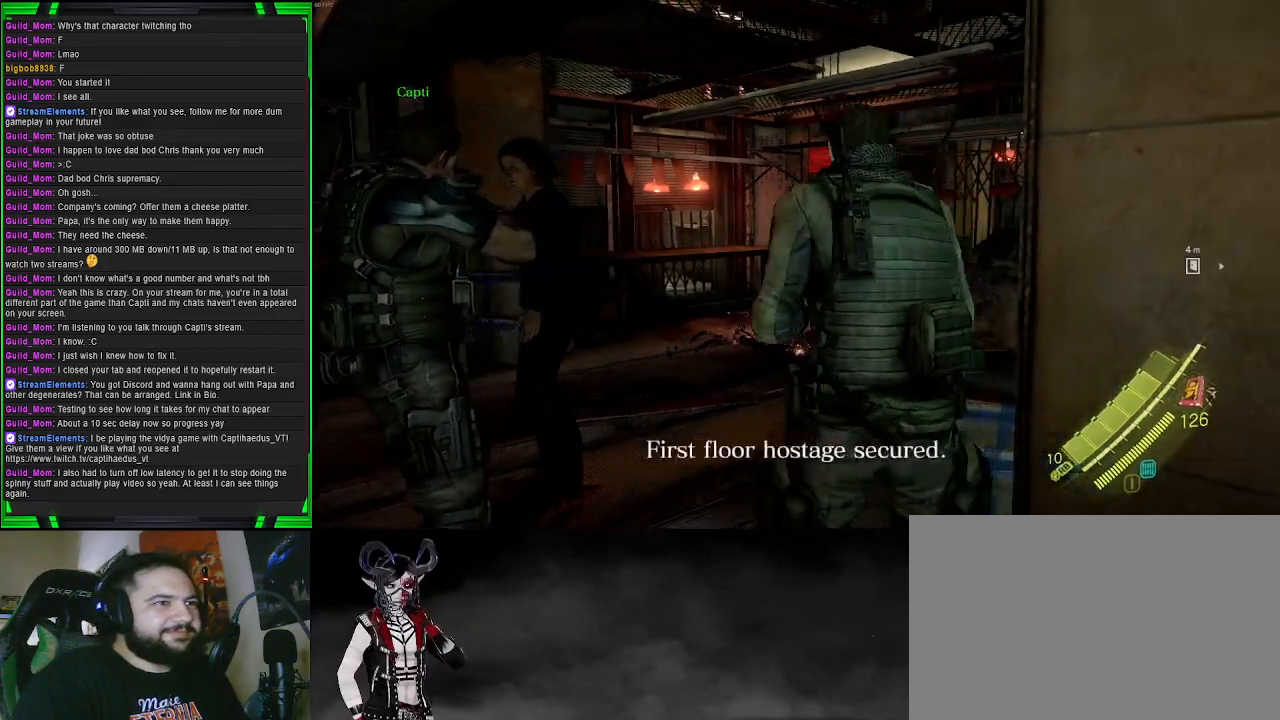
{"buttons": [], "left_stick": "up-left", "right_stick": "down-left", "events": [[367, "right_stick", "down-left"], [450, "left_stick", "up-left"]]}
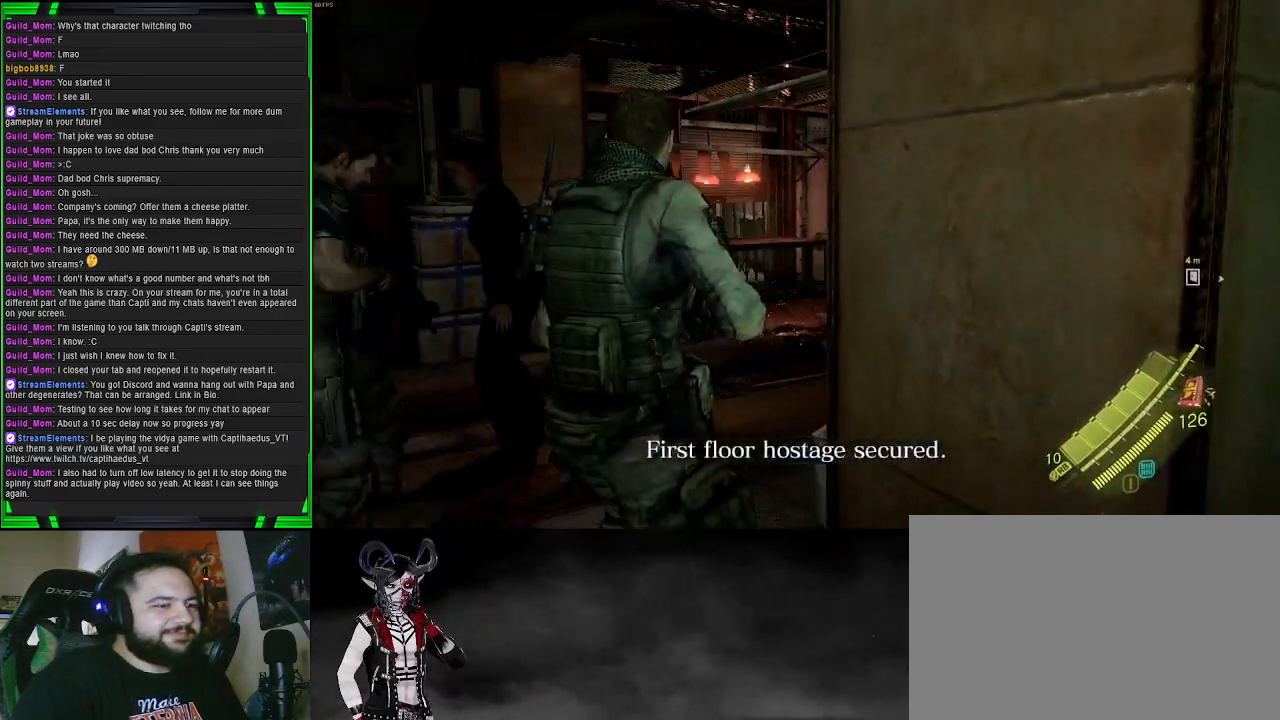
{"buttons": [], "left_stick": "up", "right_stick": "center", "events": [[33, "right_stick", "center"], [217, "left_stick", "up"]]}
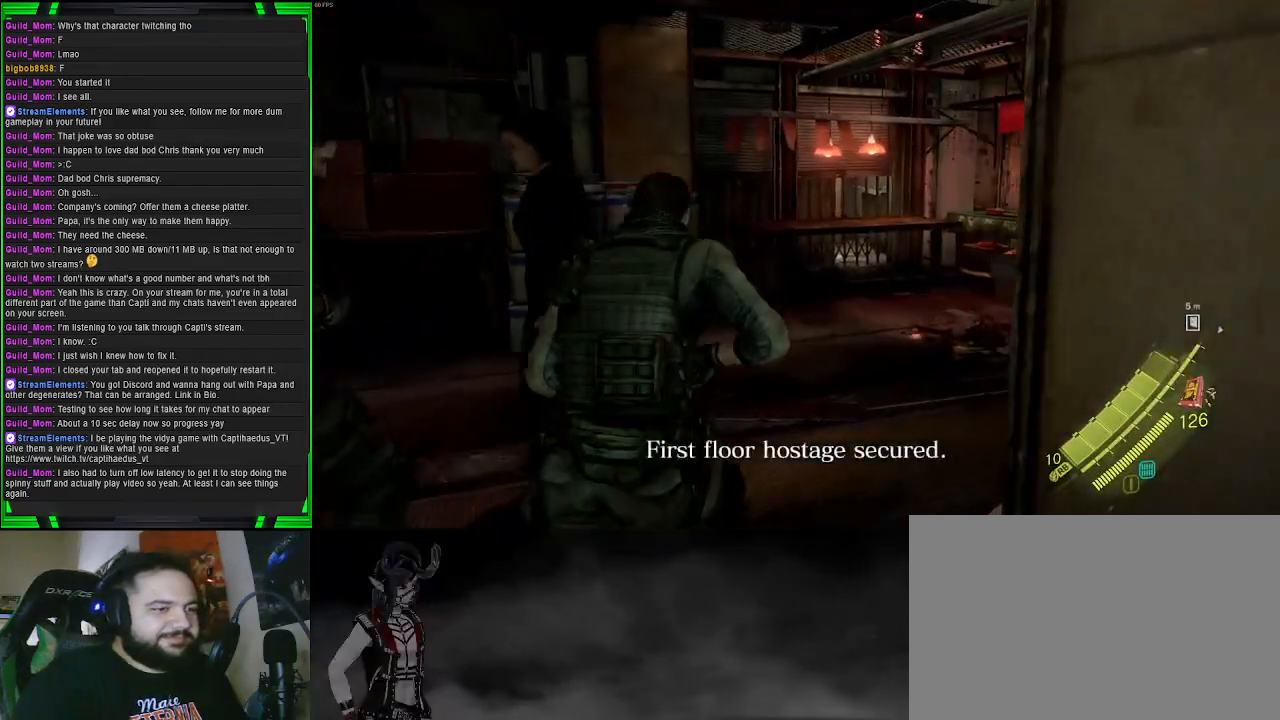
{"buttons": [], "left_stick": "up", "right_stick": "center", "events": []}
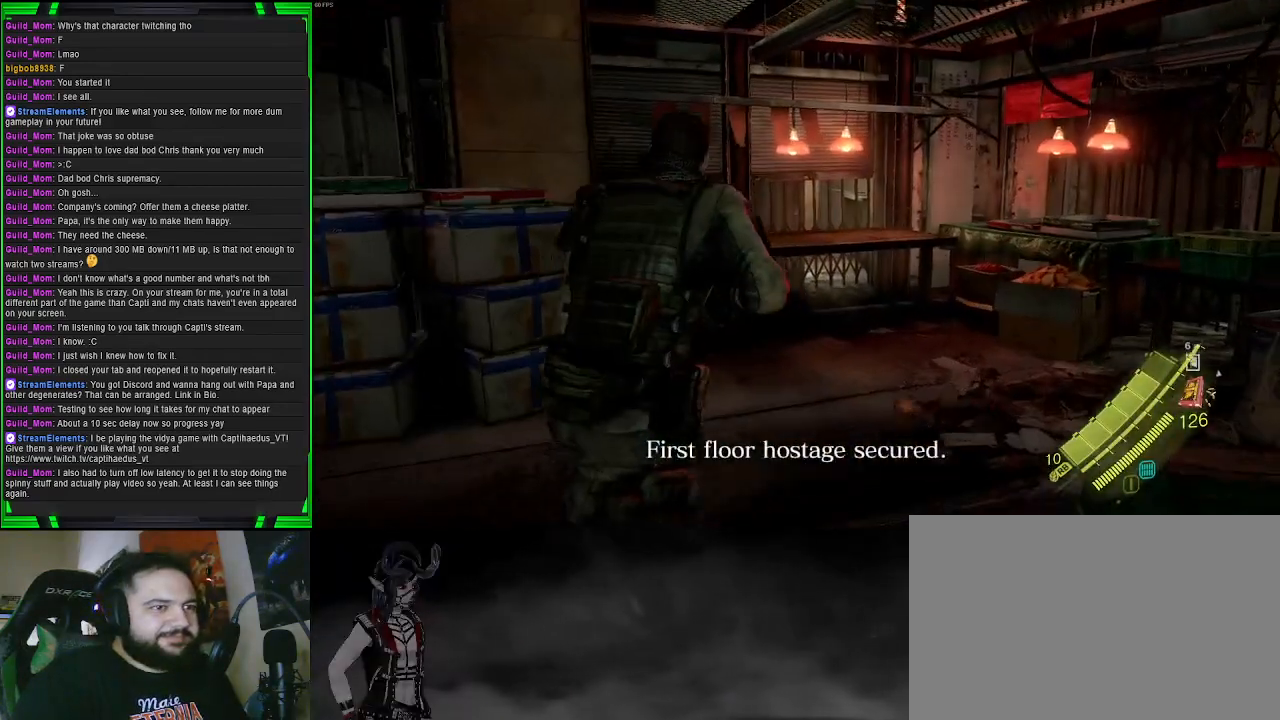
{"buttons": [], "left_stick": "up", "right_stick": "right", "events": [[100, "right_stick", "right"]]}
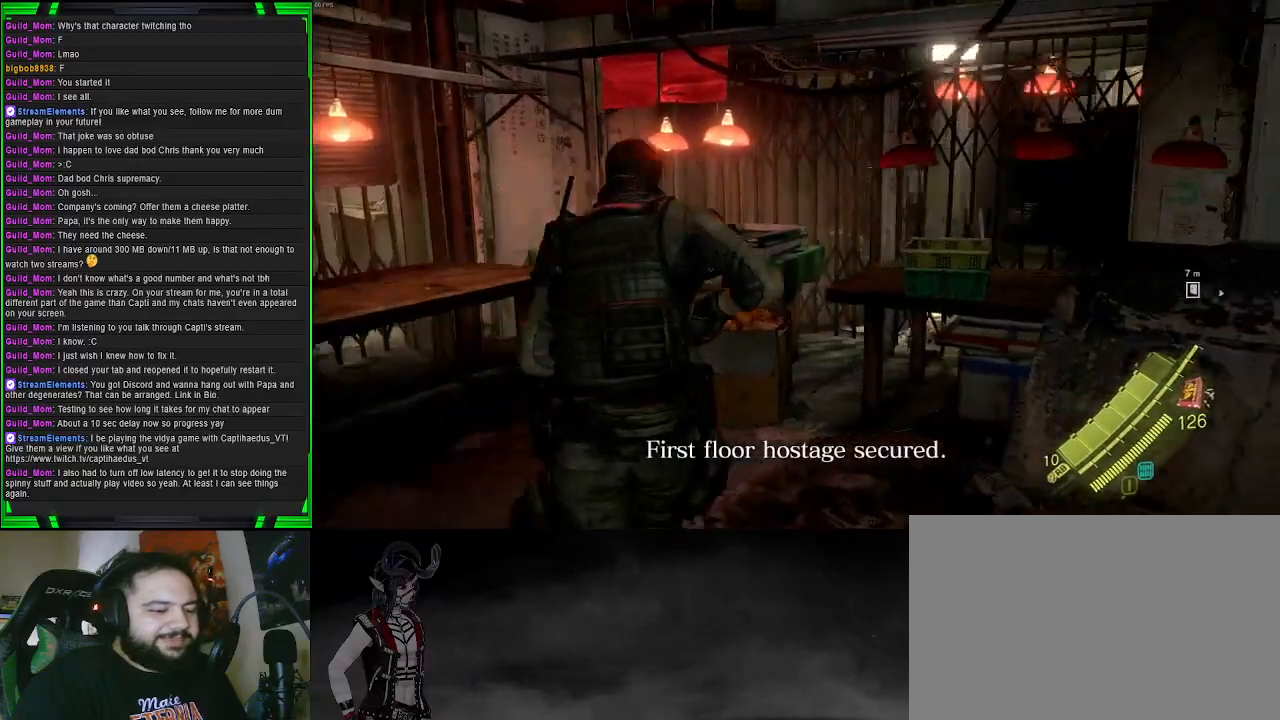
{"buttons": [], "left_stick": "up", "right_stick": "right", "events": [[33, "left_stick", "up-left"], [467, "left_stick", "up"]]}
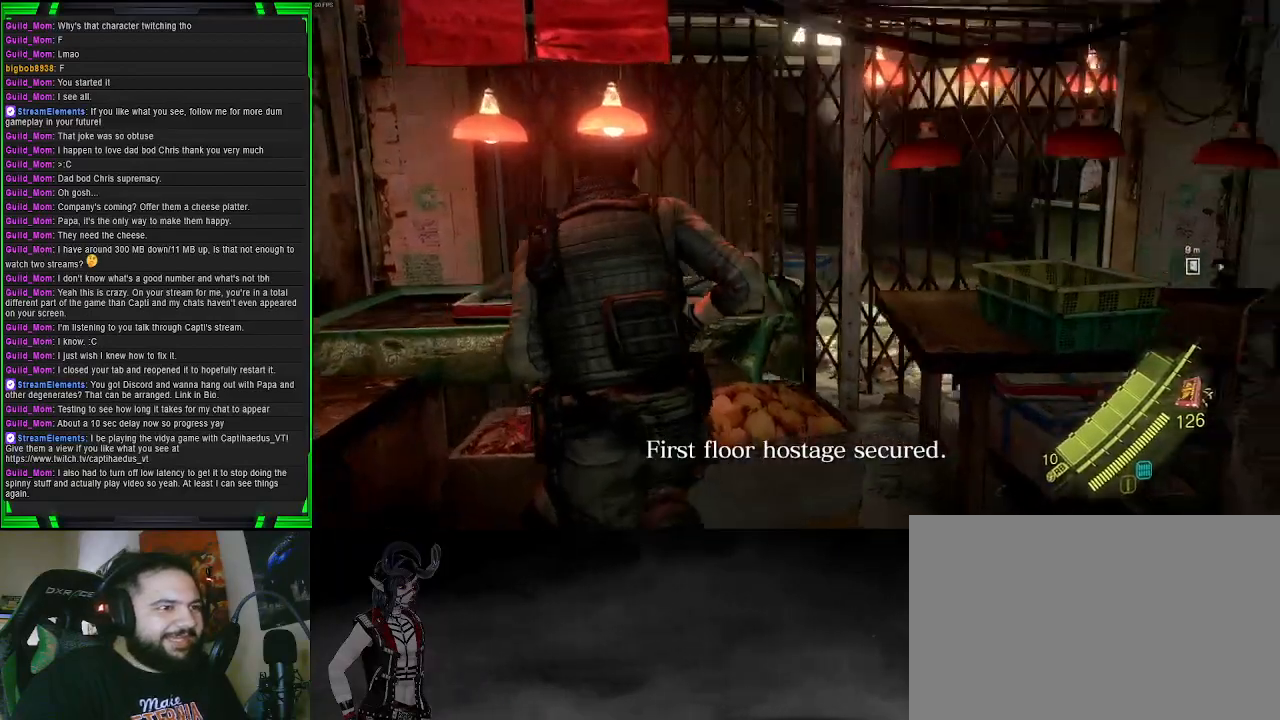
{"buttons": [], "left_stick": "up-right", "right_stick": "center", "events": [[83, "left_stick", "up-right"], [483, "right_stick", "center"]]}
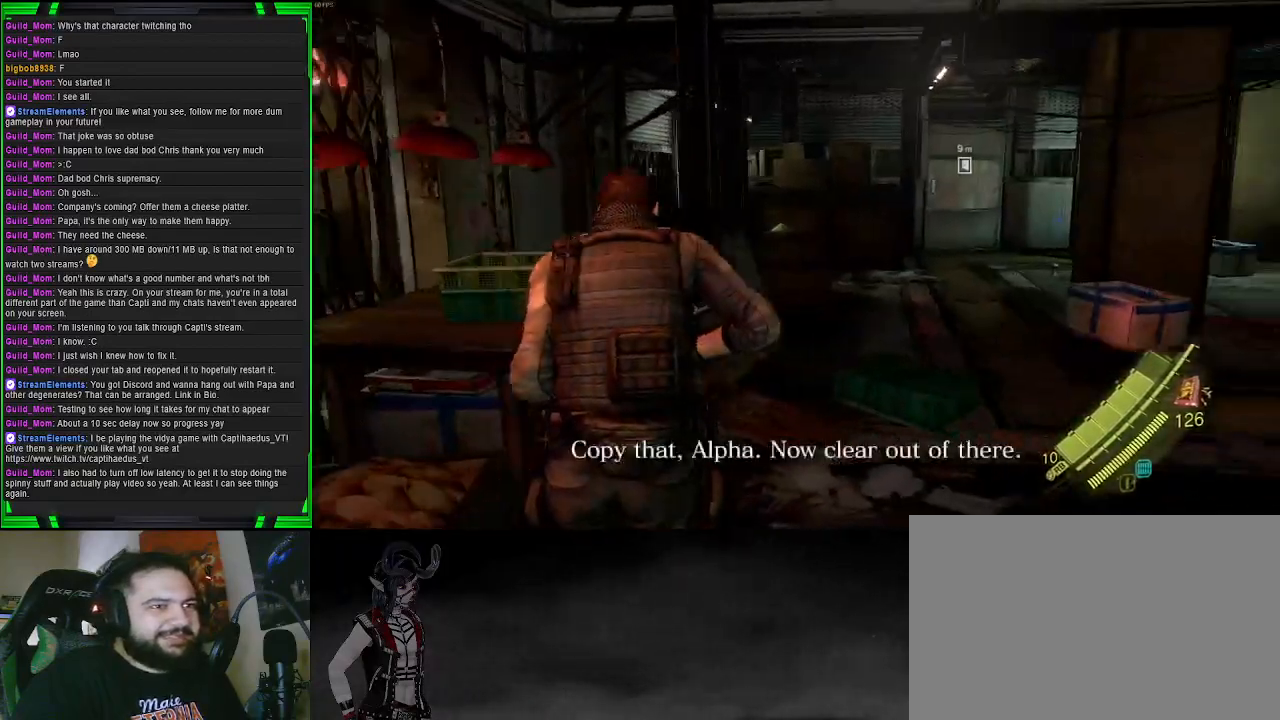
{"buttons": [], "left_stick": "up-right", "right_stick": "center", "events": []}